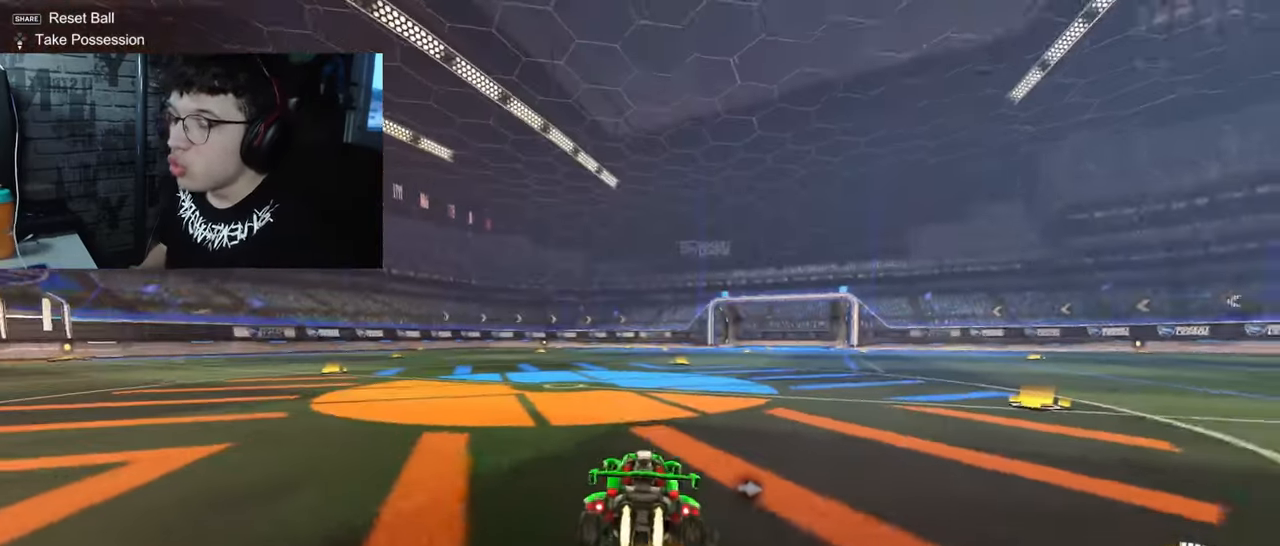
Gameplay with a controller (PlayStation layout); each line is a JSON object with the inputs held at the frame after it. "events" lists button and stick changes between this image and that frame as [ms after this image, input, new state], when the widget could be followed in between.
{"buttons": ["R1", "R2"], "left_stick": "center", "right_stick": "center", "events": [[233, "left_stick", "center"]]}
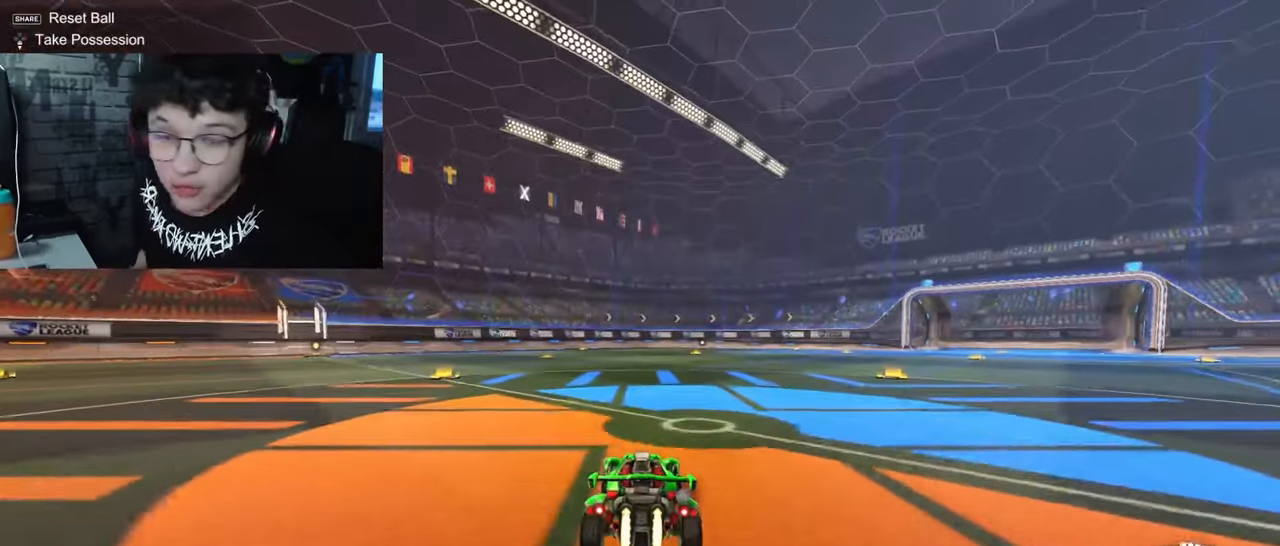
{"buttons": ["TRIANGLE", "R2", "DPAD_DOWN"], "left_stick": "center", "right_stick": "center", "events": [[67, "TRIANGLE", "down"], [300, "R1", "up"], [300, "TRIANGLE", "up"], [417, "DPAD_DOWN", "down"], [450, "TRIANGLE", "down"]]}
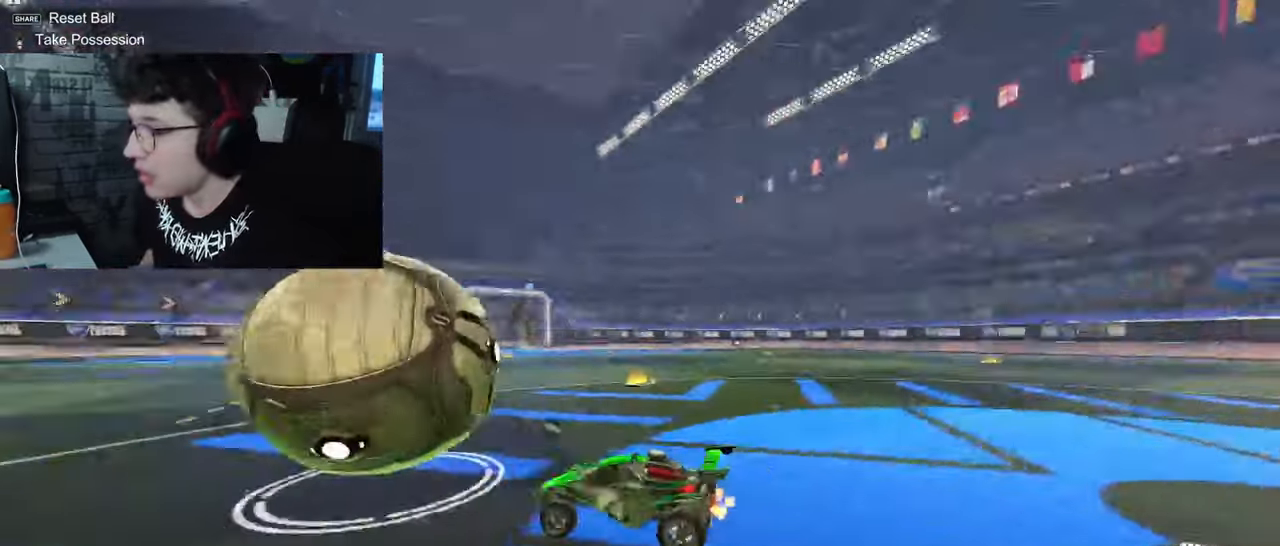
{"buttons": ["R1", "R2"], "left_stick": "center", "right_stick": "center", "events": [[33, "DPAD_DOWN", "up"], [117, "TRIANGLE", "up"], [300, "R1", "down"], [400, "left_stick", "left"], [483, "left_stick", "center"]]}
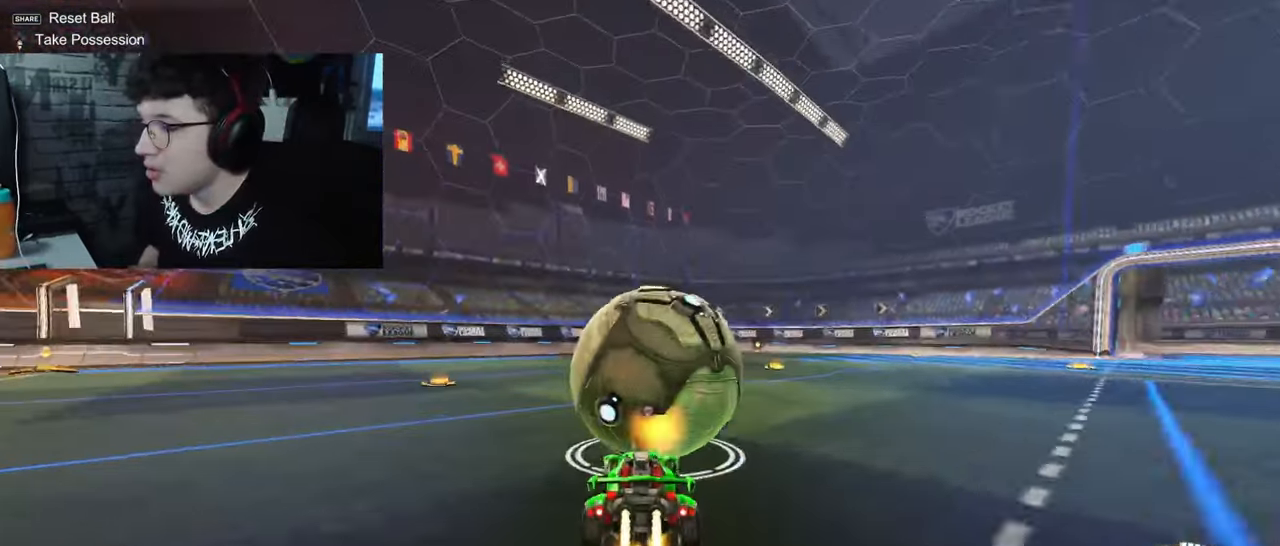
{"buttons": ["R2"], "left_stick": "center", "right_stick": "center", "events": [[233, "R1", "up"]]}
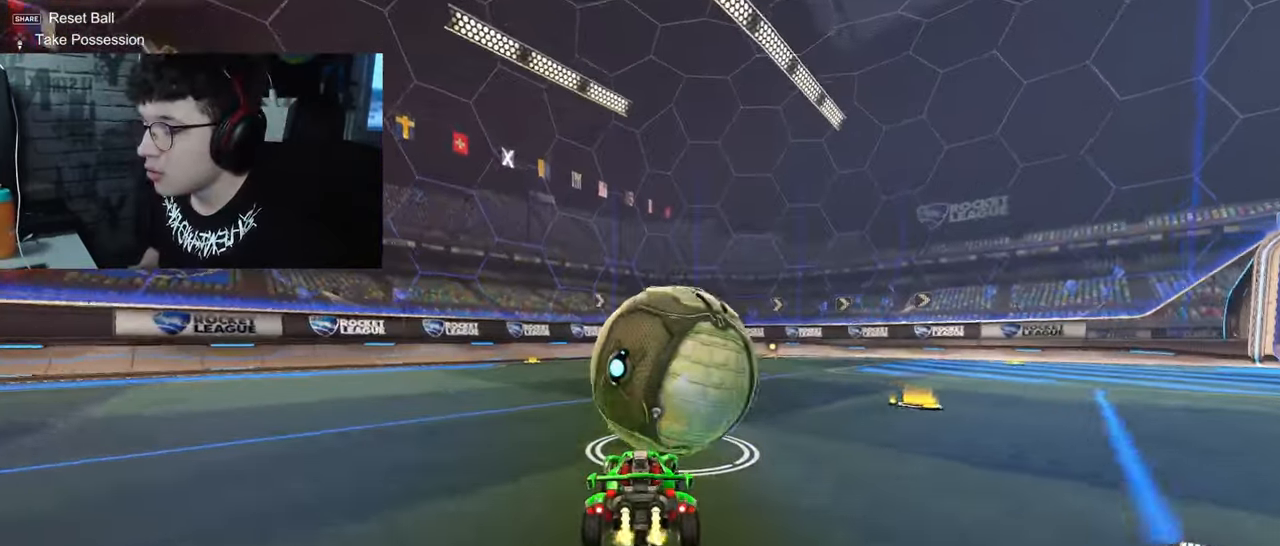
{"buttons": ["L2", "R1", "R2"], "left_stick": "center", "right_stick": "center", "events": [[83, "TRIANGLE", "down"], [283, "TRIANGLE", "up"], [433, "R1", "down"], [483, "L2", "down"]]}
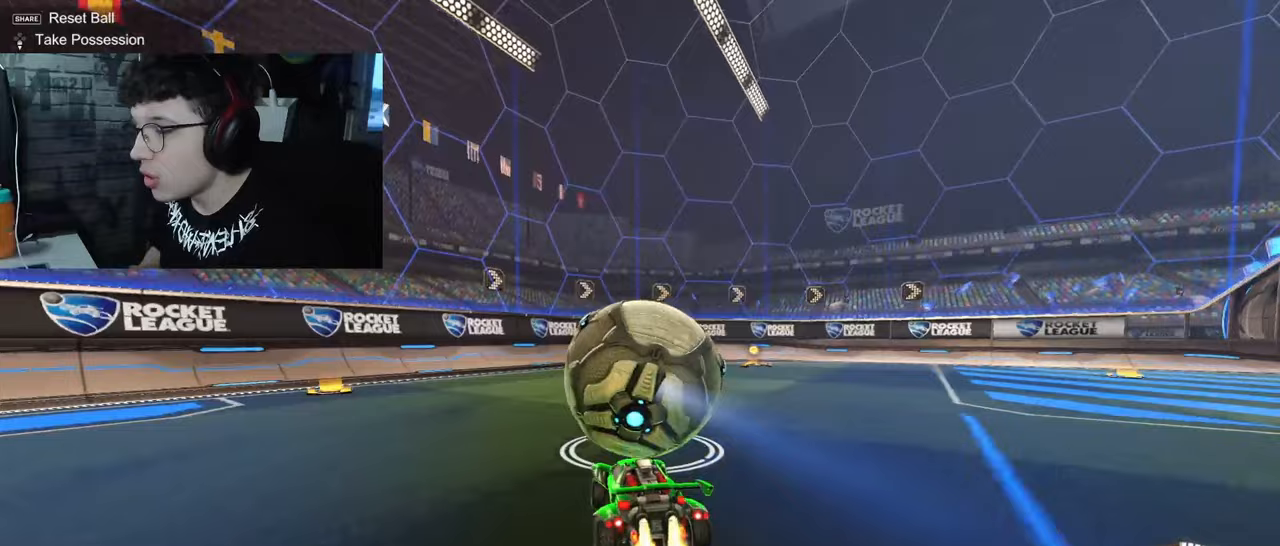
{"buttons": ["R2"], "left_stick": "center", "right_stick": "center", "events": [[17, "R1", "up"], [50, "R2", "up"], [183, "L2", "up"], [250, "R2", "down"]]}
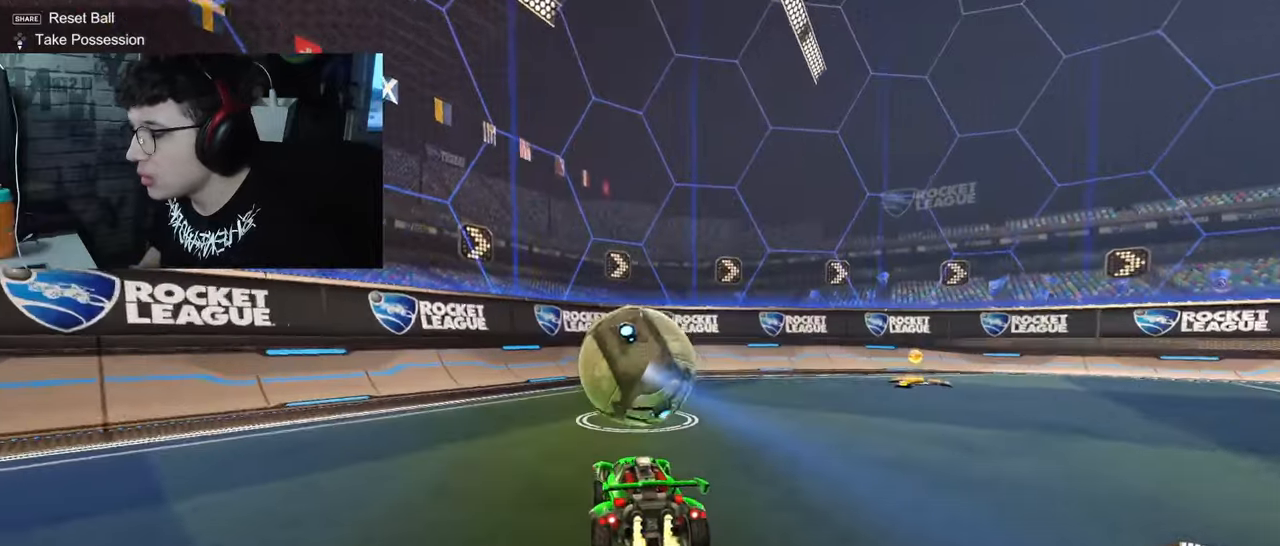
{"buttons": ["R1", "R2"], "left_stick": "center", "right_stick": "center", "events": [[300, "R1", "down"]]}
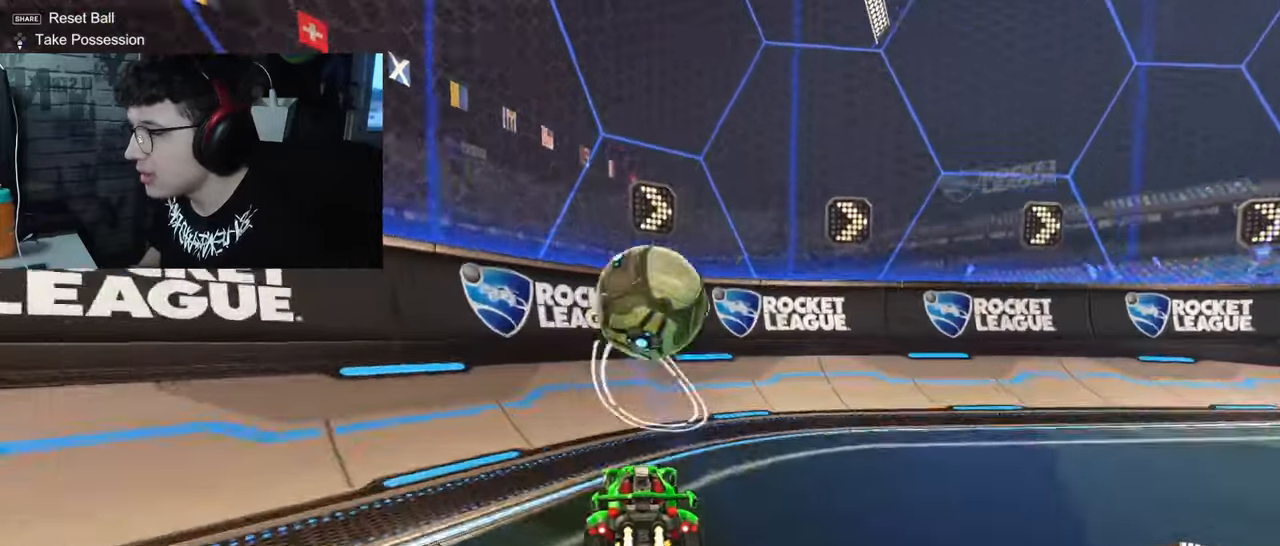
{"buttons": [], "left_stick": "center", "right_stick": "center", "events": [[400, "R1", "up"], [417, "R2", "up"]]}
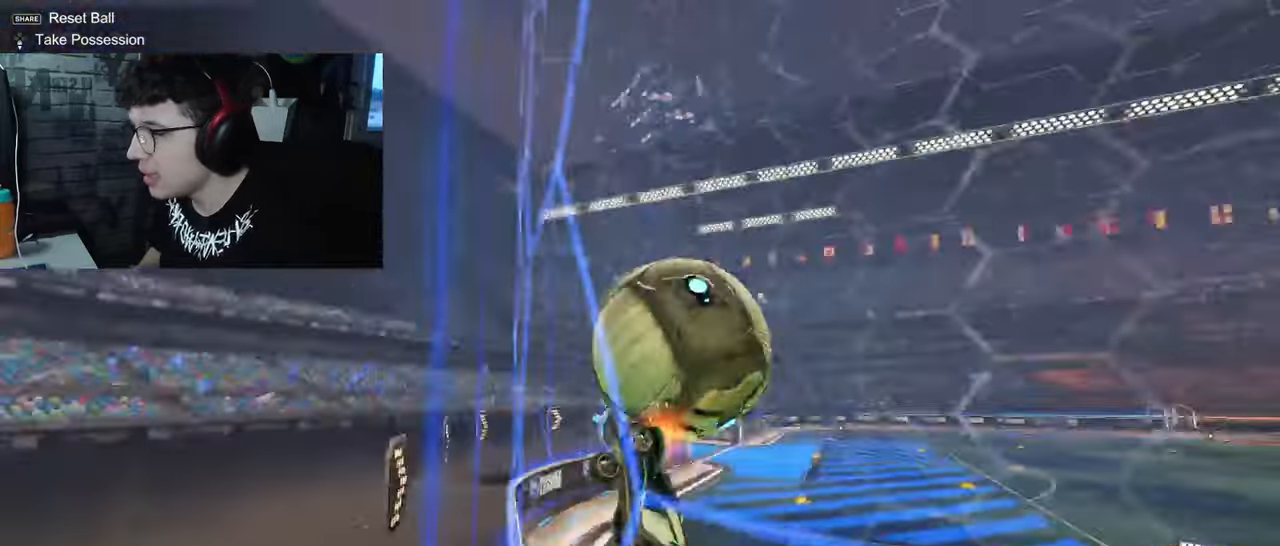
{"buttons": ["CROSS", "R2"], "left_stick": "down-right", "right_stick": "center", "events": [[17, "R2", "down"], [33, "left_stick", "right"], [417, "left_stick", "down-right"], [483, "CROSS", "down"]]}
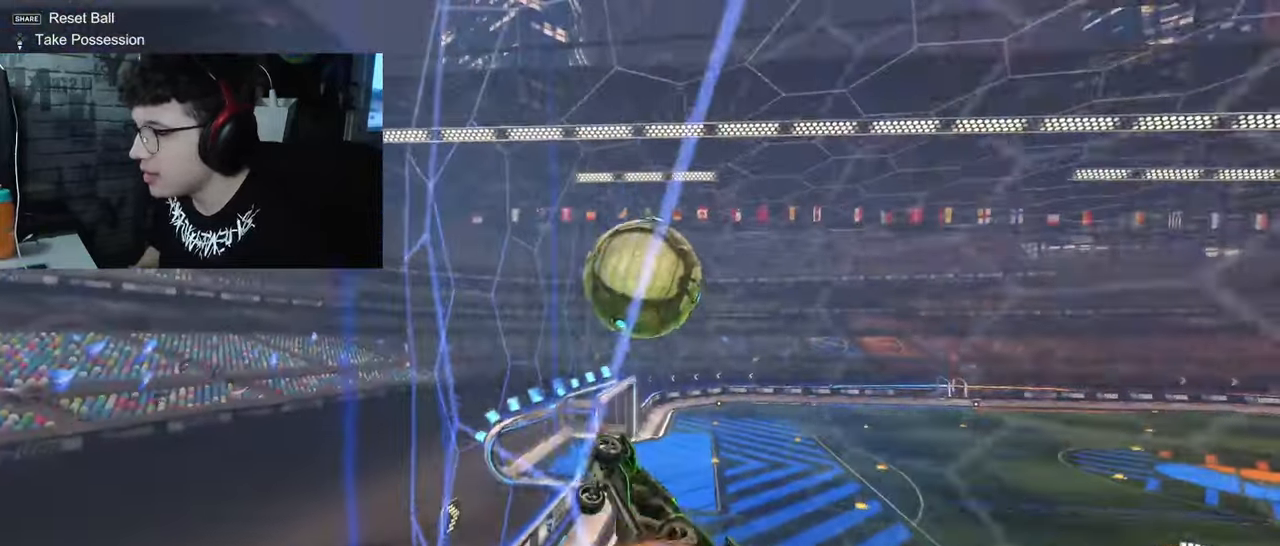
{"buttons": ["CROSS", "R2"], "left_stick": "left", "right_stick": "center", "events": [[17, "L1", "down"], [17, "R1", "down"], [83, "left_stick", "down-left"], [133, "left_stick", "left"], [233, "L1", "up"], [233, "R1", "up"], [267, "CROSS", "up"], [400, "CROSS", "down"]]}
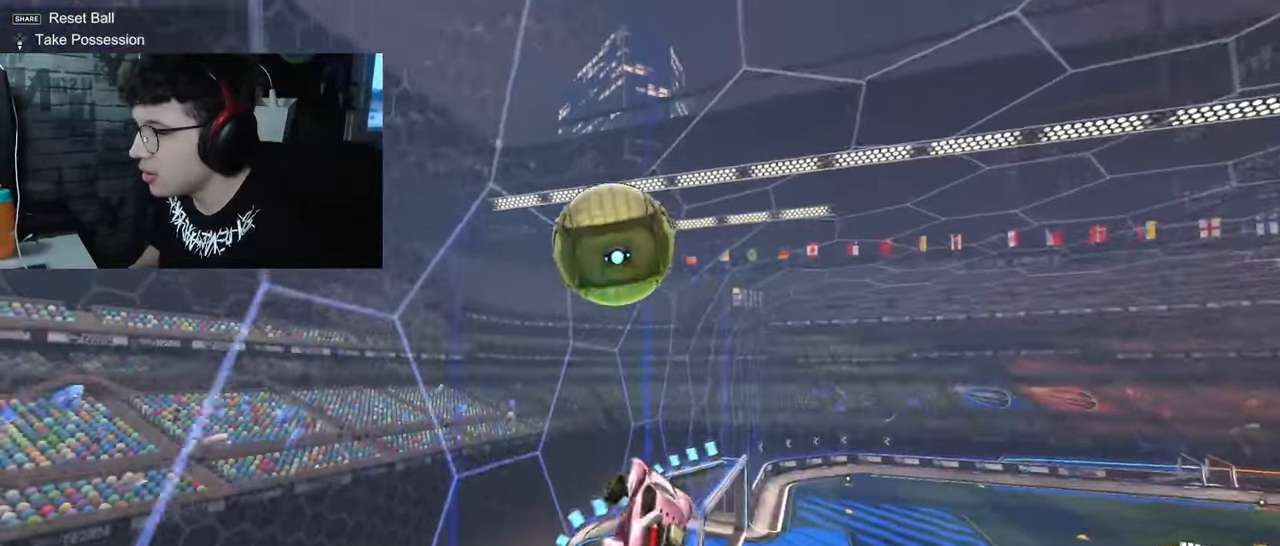
{"buttons": ["SQUARE", "R1", "R2"], "left_stick": "left", "right_stick": "center", "events": [[50, "CROSS", "up"], [250, "SQUARE", "down"], [267, "R1", "down"]]}
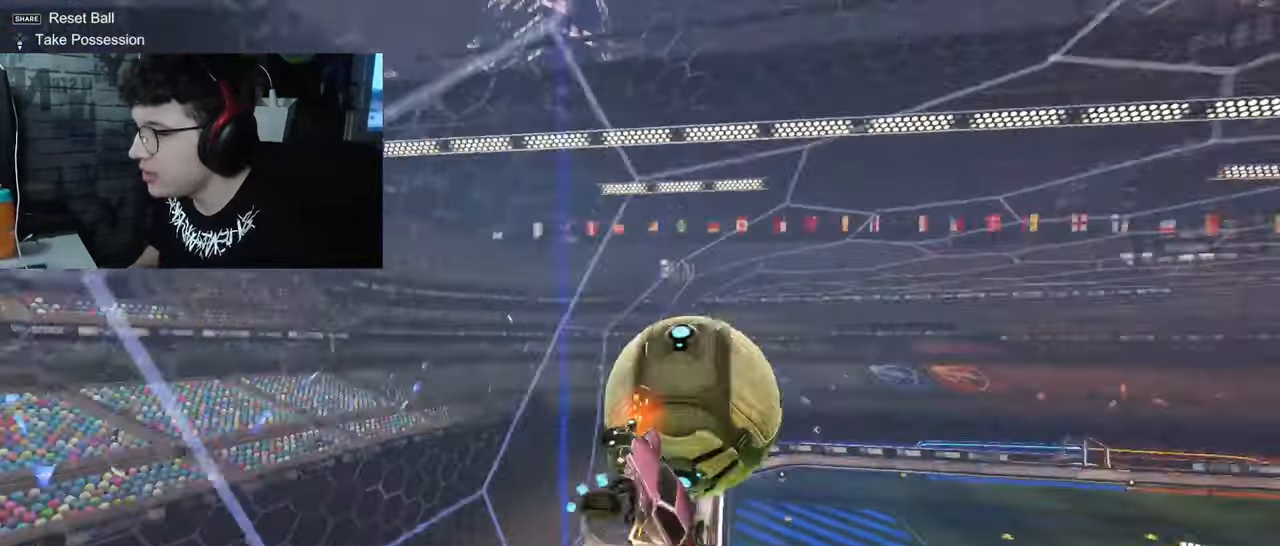
{"buttons": ["SQUARE"], "left_stick": "down-left", "right_stick": "center", "events": [[50, "R1", "up"], [83, "left_stick", "down-left"], [217, "R2", "up"]]}
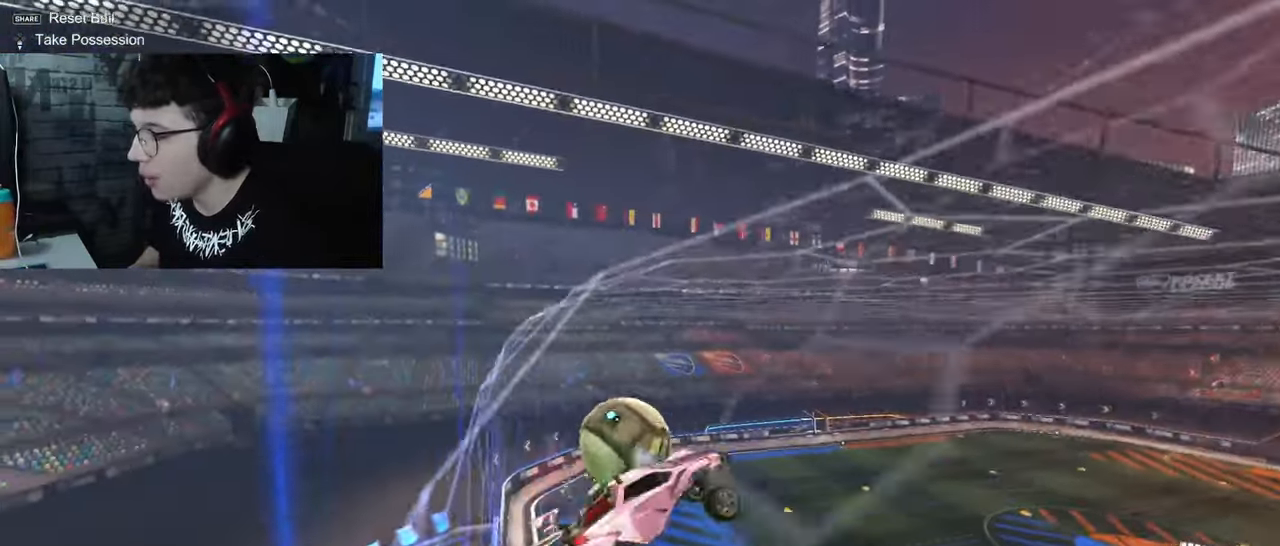
{"buttons": ["CROSS", "DPAD_RIGHT"], "left_stick": "center", "right_stick": "center", "events": [[133, "SQUARE", "up"], [133, "left_stick", "center"], [233, "DPAD_UP", "down"], [333, "DPAD_UP", "up"], [417, "DPAD_RIGHT", "down"], [500, "CROSS", "down"]]}
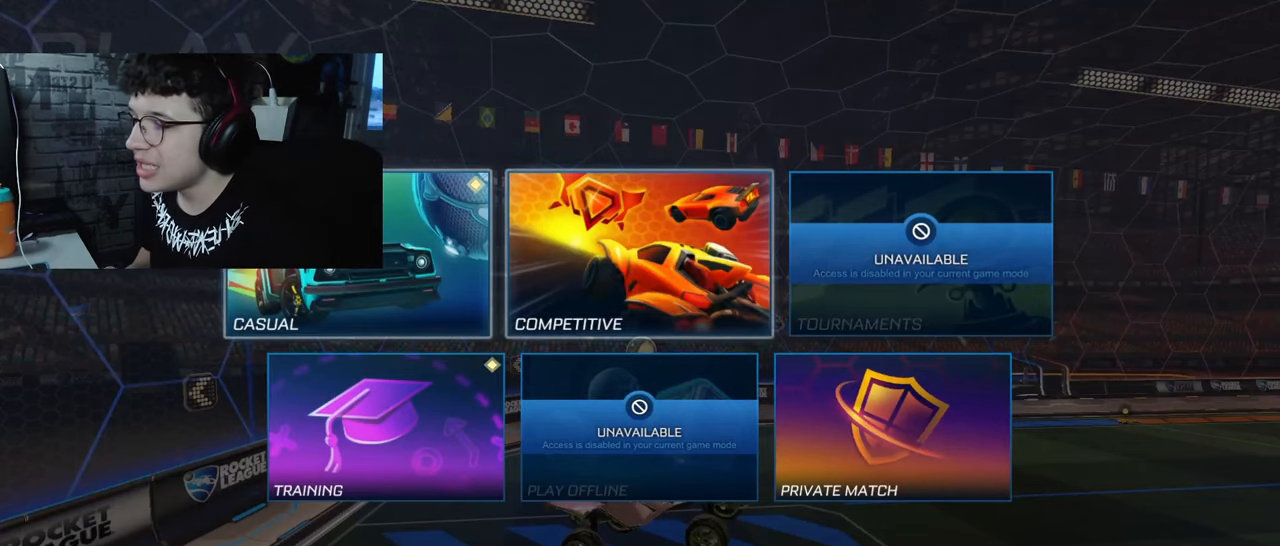
{"buttons": [], "left_stick": "center", "right_stick": "center", "events": [[33, "DPAD_RIGHT", "up"], [167, "CROSS", "up"]]}
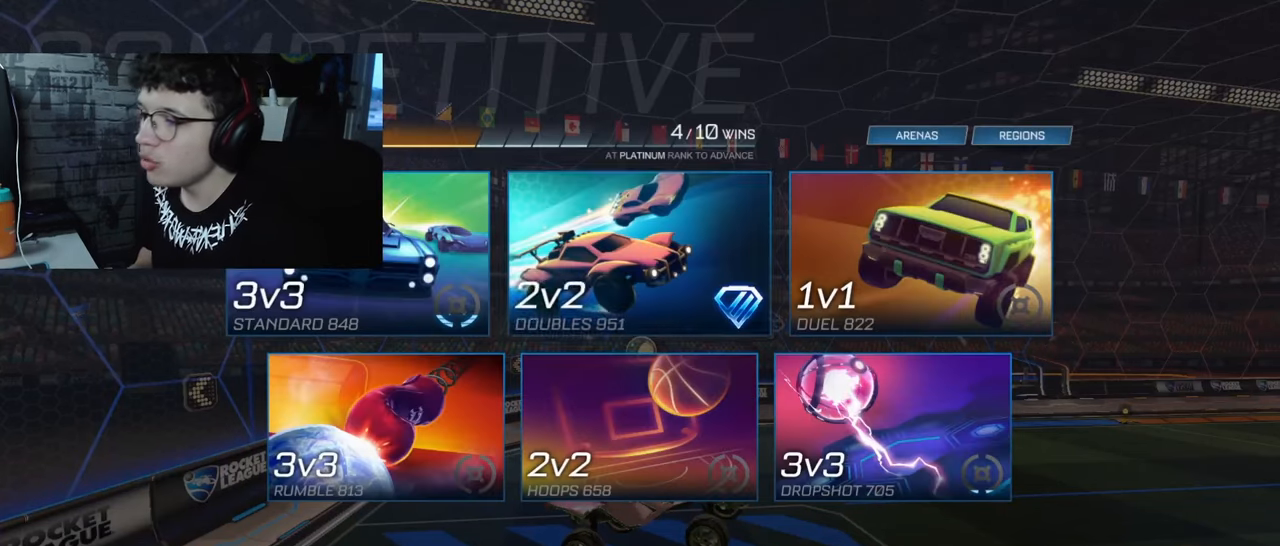
{"buttons": [], "left_stick": "center", "right_stick": "center", "events": [[250, "DPAD_RIGHT", "down"], [300, "DPAD_RIGHT", "up"]]}
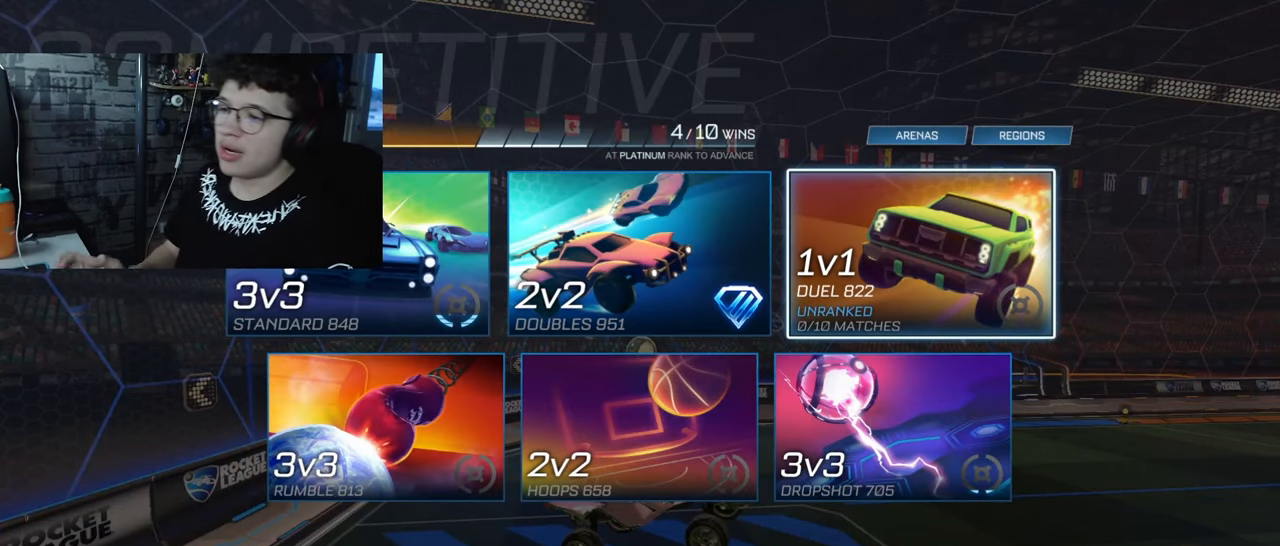
{"buttons": [], "left_stick": "center", "right_stick": "center", "events": []}